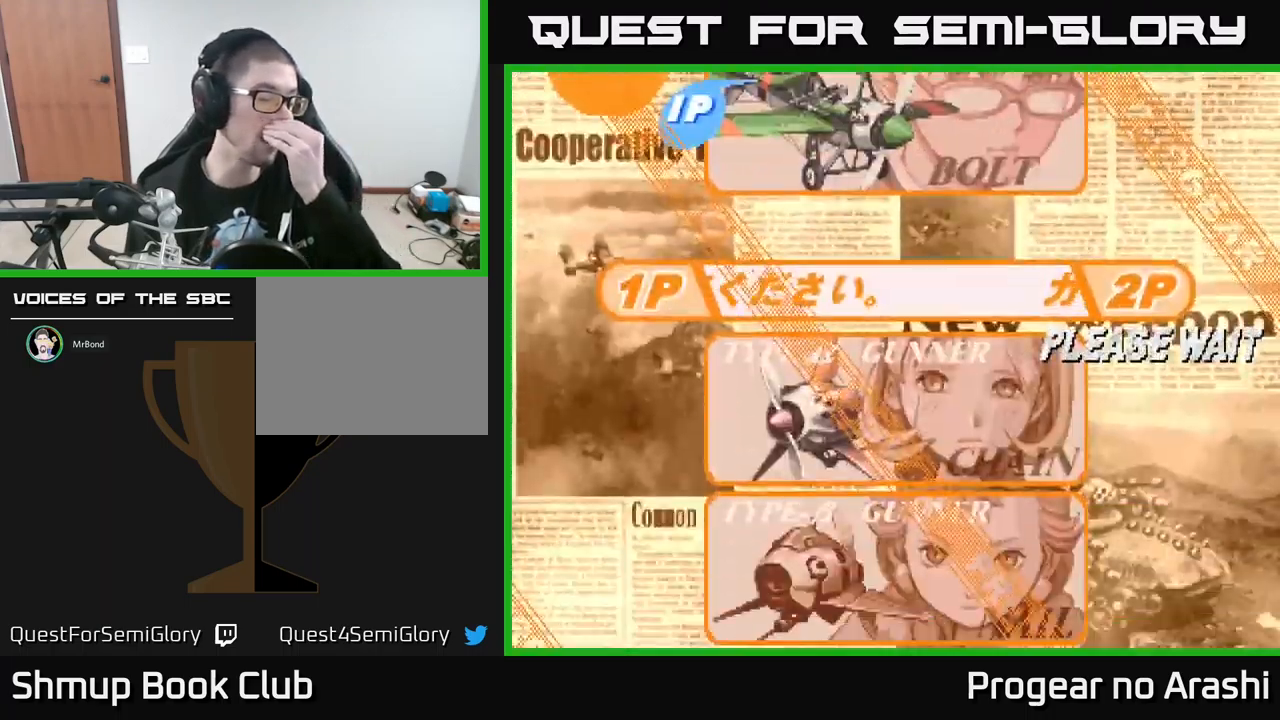
Gameplay with a controller (Xbox layout); each line is a JSON object with the inputs held at the frame after it. "events" lists button and stick changes between this image and that frame as [ms after this image, input, new state], when the widget could be followed in between. Not read: right_stick.
{"buttons": [], "left_stick": "center", "events": []}
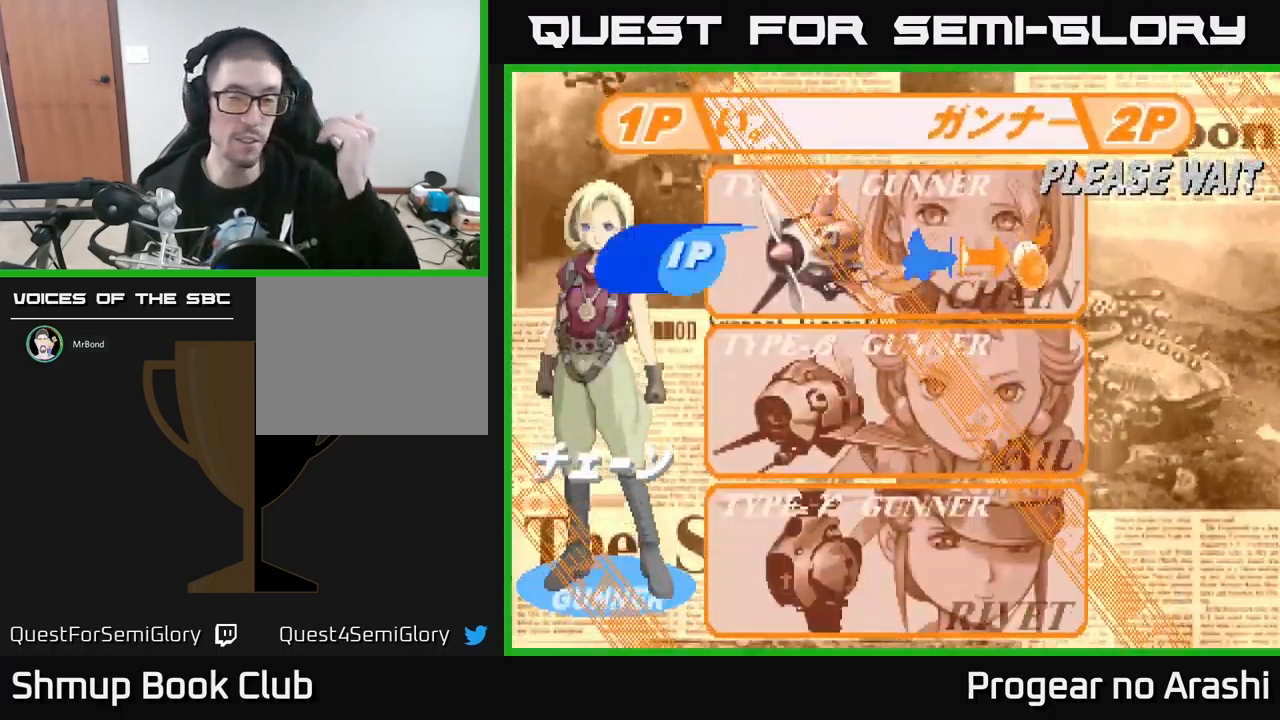
{"buttons": [], "left_stick": "center", "events": []}
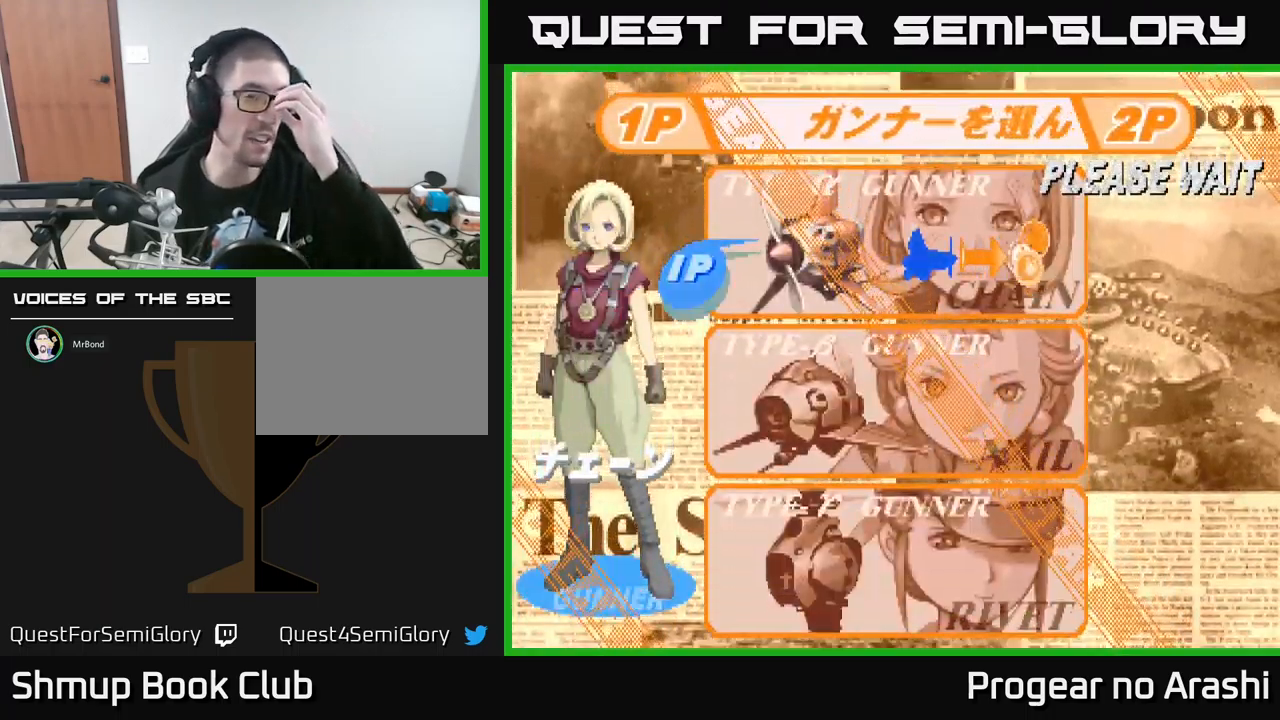
{"buttons": [], "left_stick": "center", "events": []}
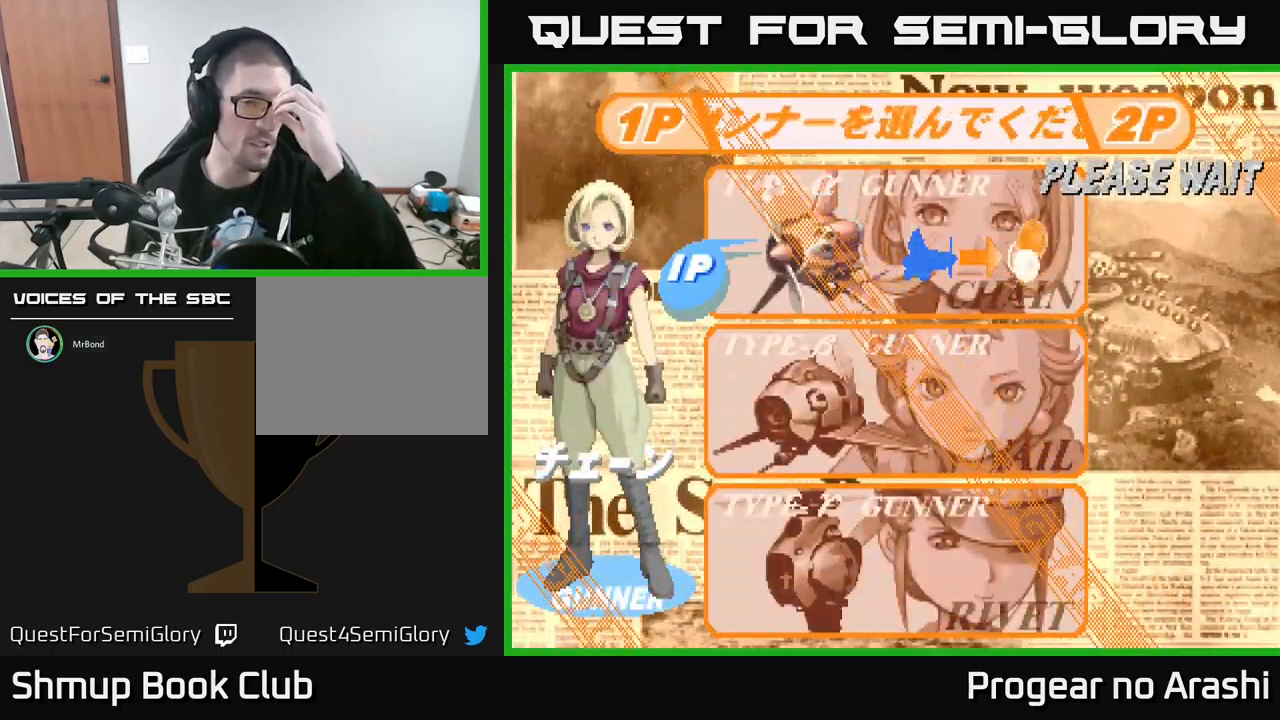
{"buttons": [], "left_stick": "center", "events": []}
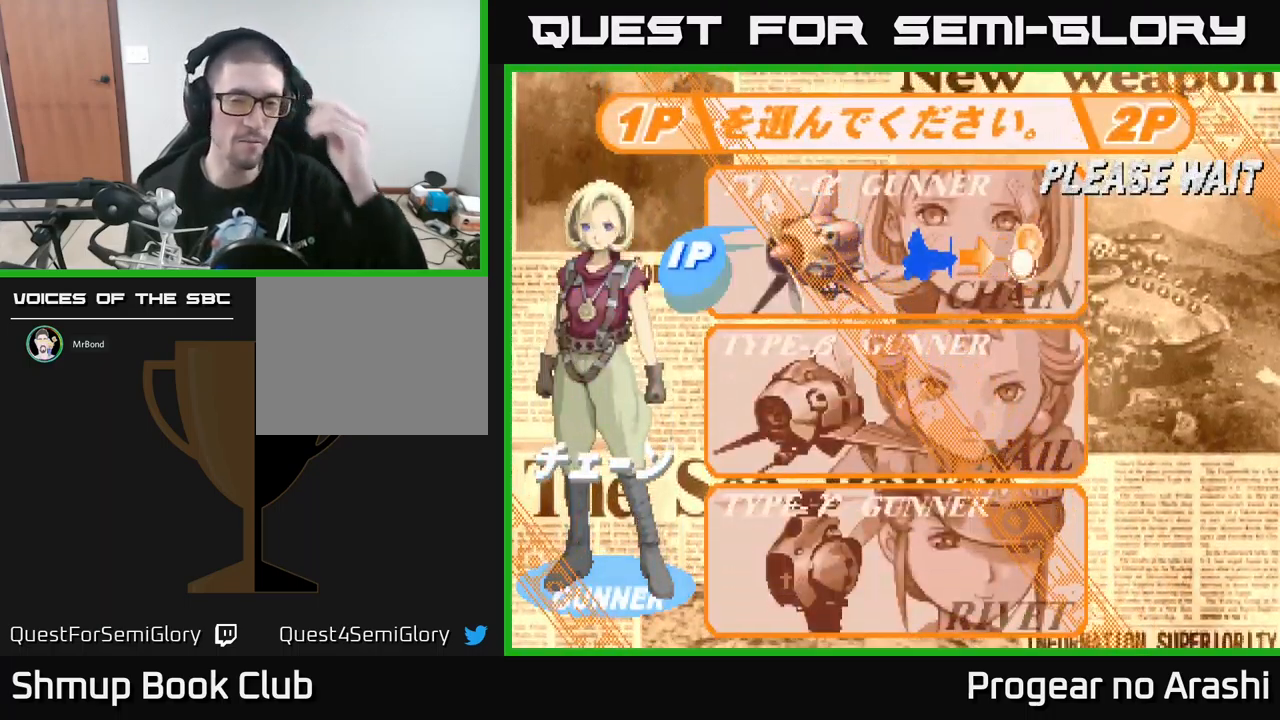
{"buttons": [], "left_stick": "center", "events": []}
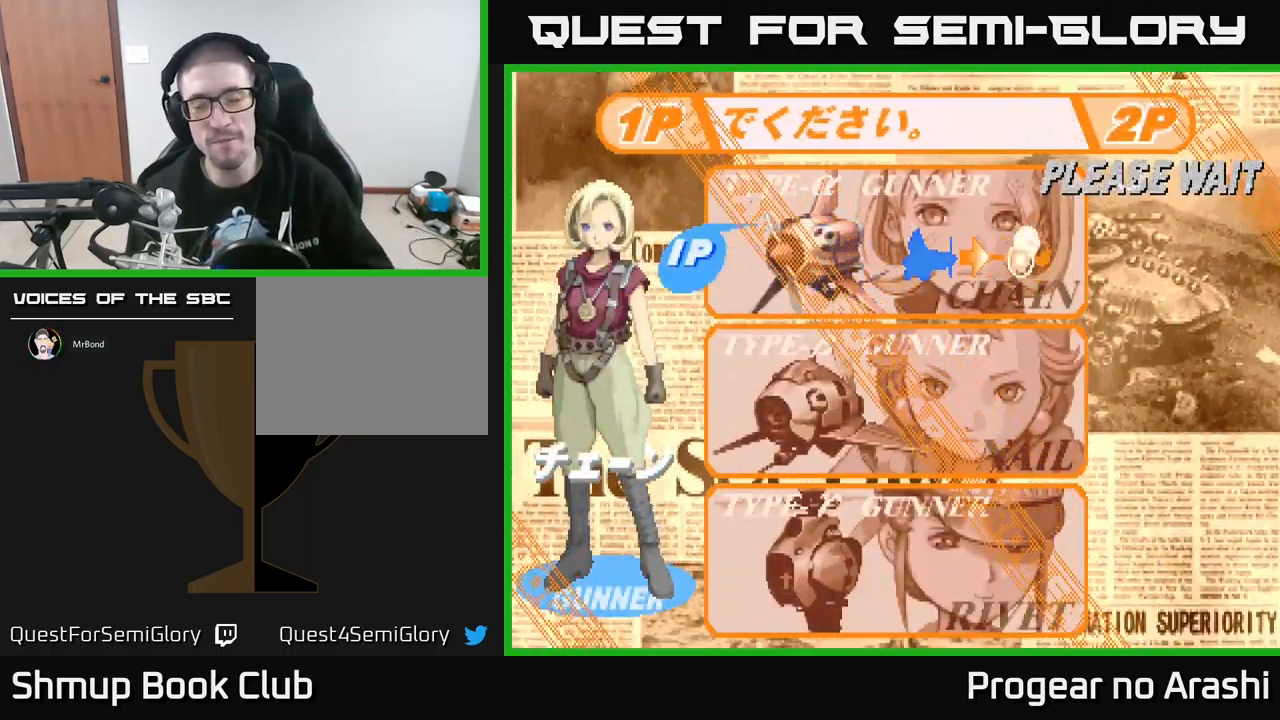
{"buttons": ["DPAD_DOWN"], "left_stick": "center", "events": [[250, "DPAD_DOWN", "down"], [350, "DPAD_DOWN", "up"], [467, "DPAD_DOWN", "down"]]}
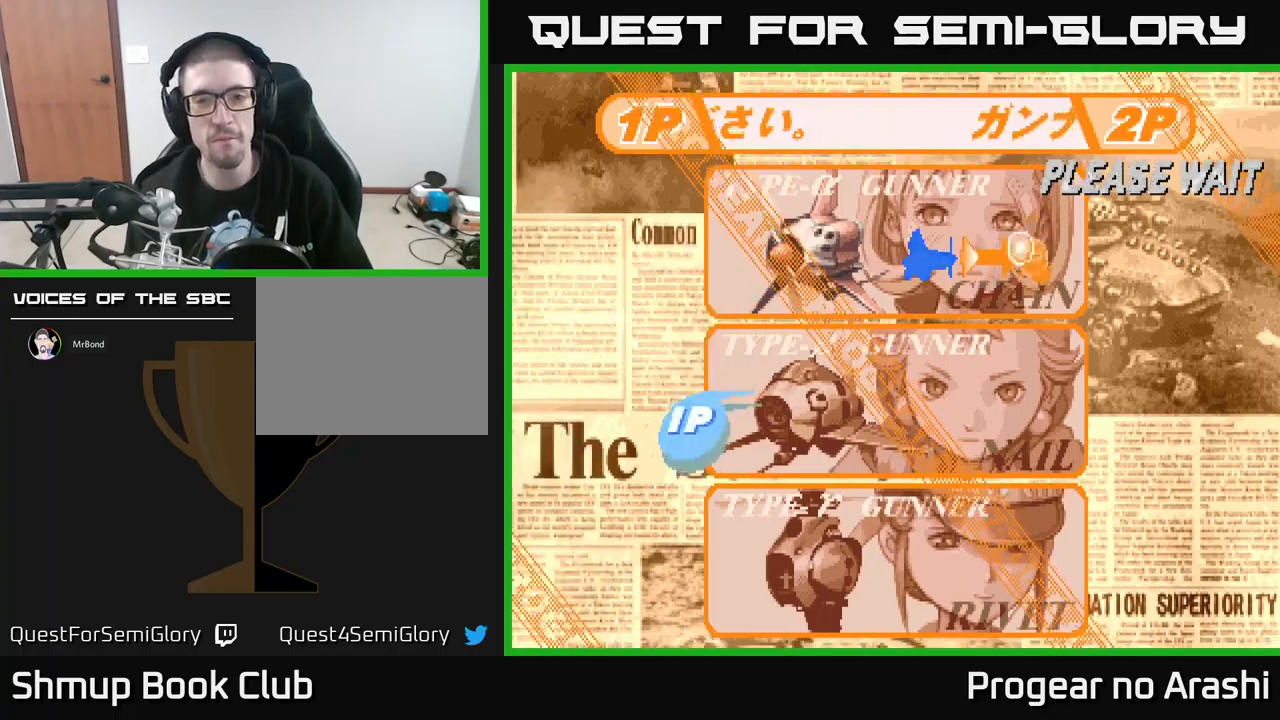
{"buttons": ["DPAD_DOWN"], "left_stick": "center", "events": [[83, "DPAD_DOWN", "up"], [400, "DPAD_DOWN", "down"]]}
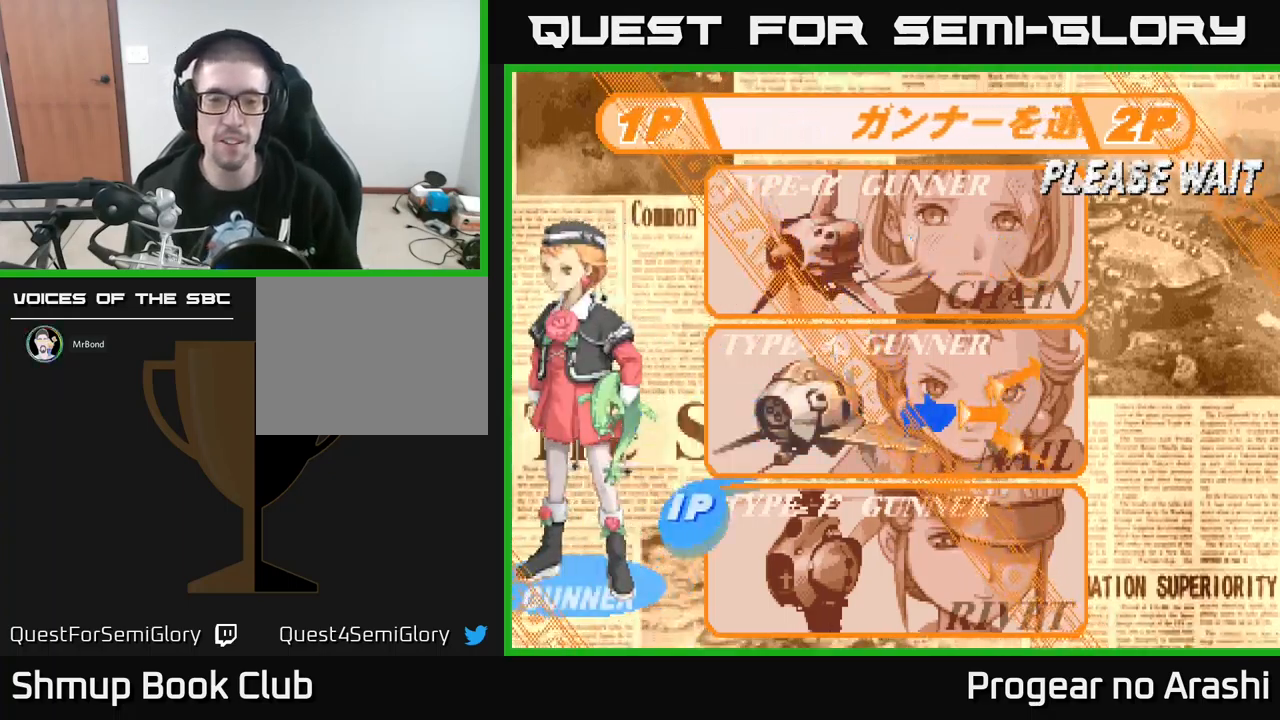
{"buttons": [], "left_stick": "center", "events": [[17, "DPAD_DOWN", "up"]]}
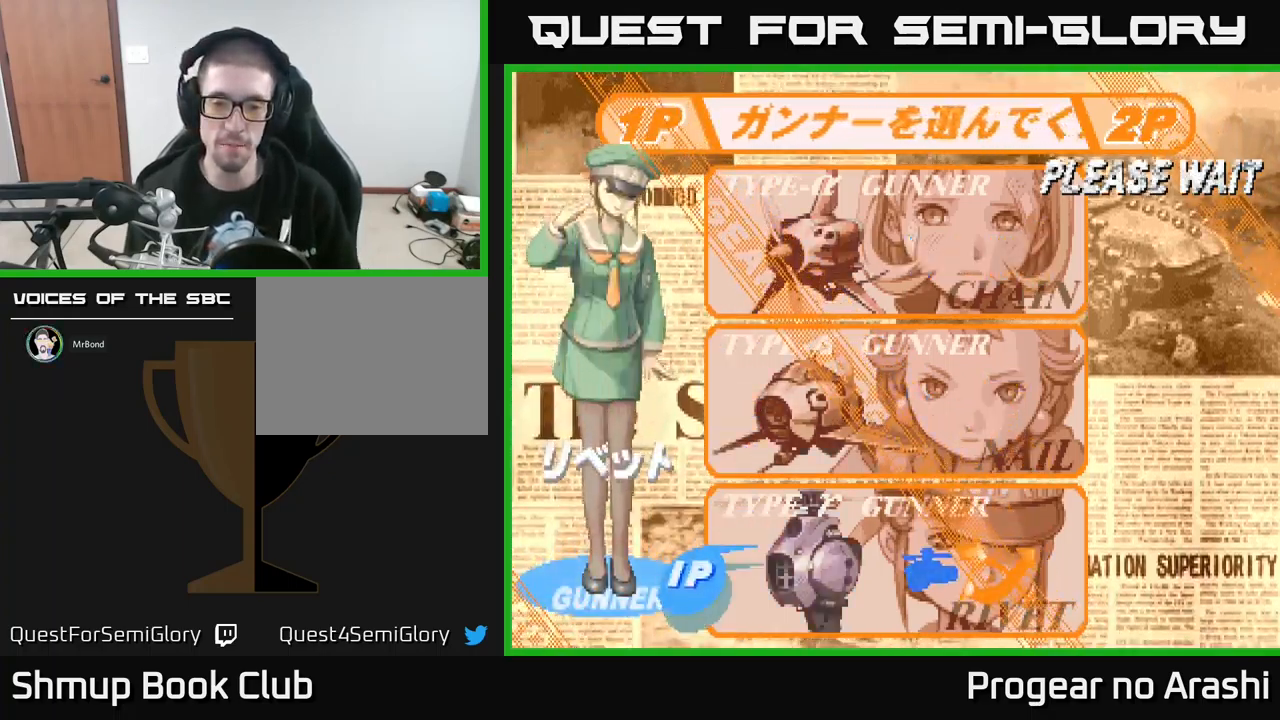
{"buttons": ["X"], "left_stick": "center", "events": [[250, "A", "down"], [433, "A", "up"], [483, "X", "down"]]}
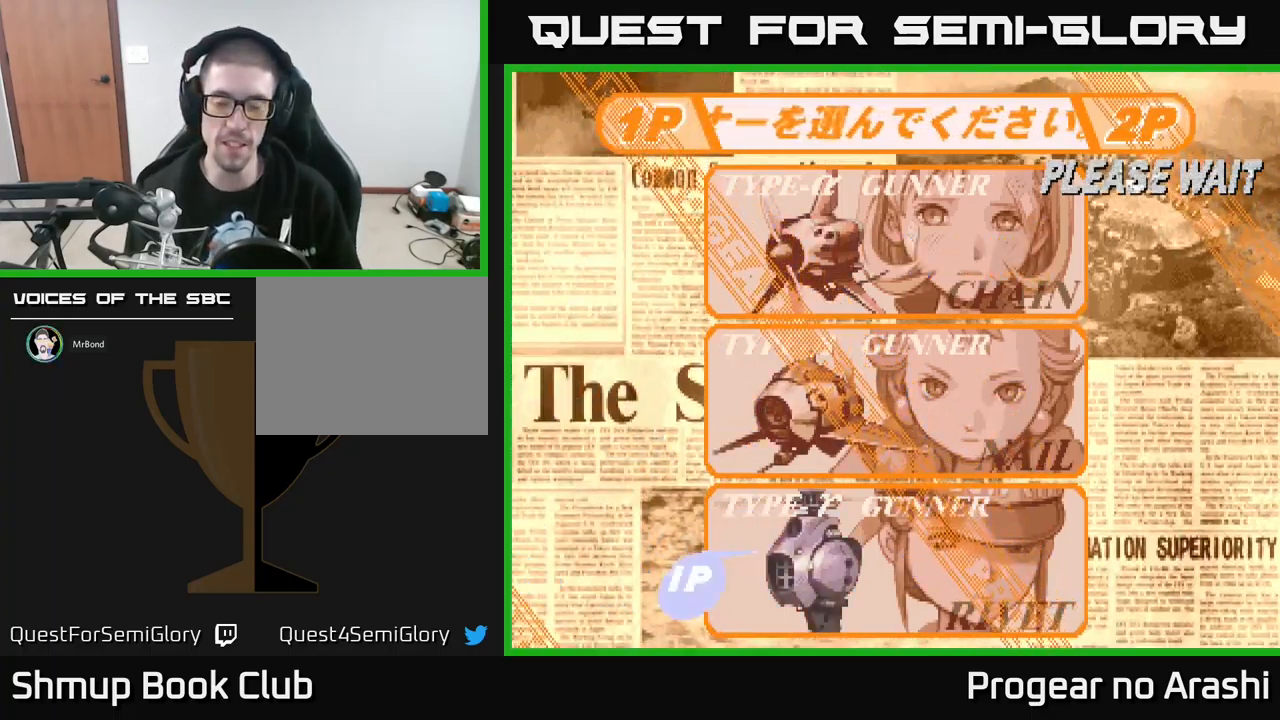
{"buttons": ["A", "X"], "left_stick": "center", "events": [[83, "A", "down"], [117, "X", "up"], [233, "X", "down"], [250, "A", "up"], [367, "A", "down"]]}
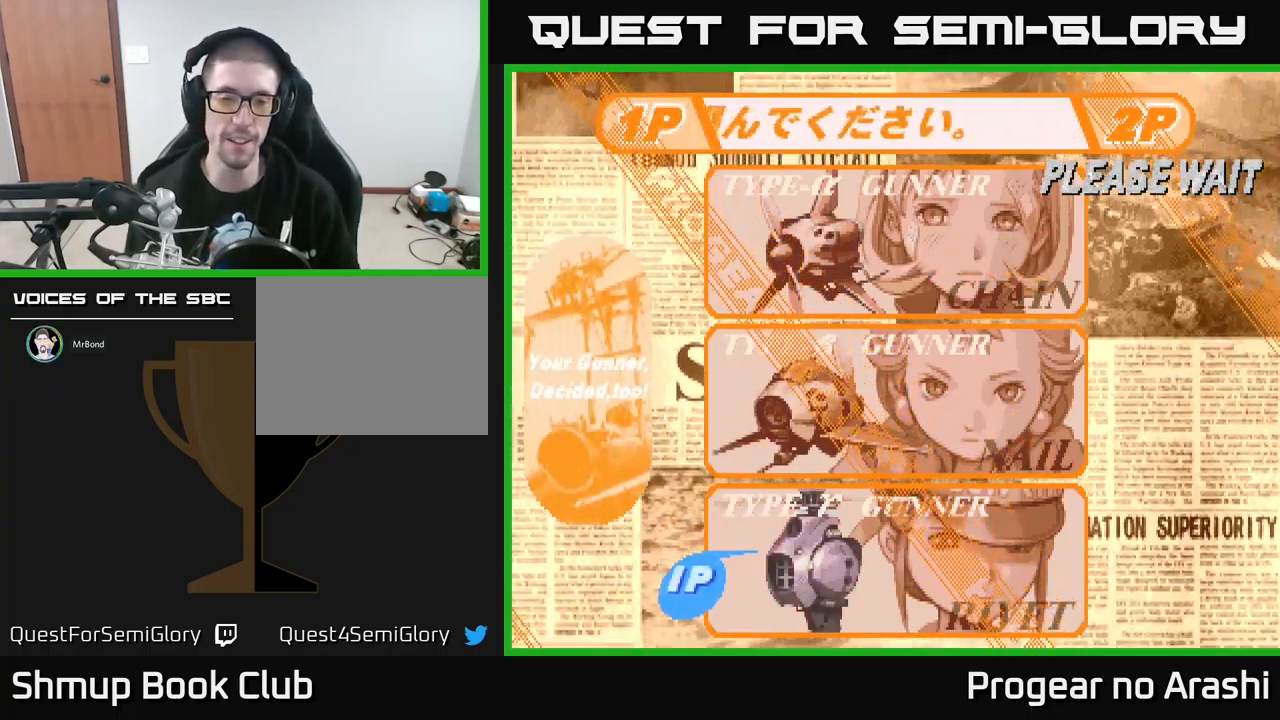
{"buttons": ["A", "X"], "left_stick": "center", "events": [[50, "A", "up"], [133, "A", "down"], [150, "X", "up"], [333, "A", "up"], [350, "X", "down"], [500, "A", "down"]]}
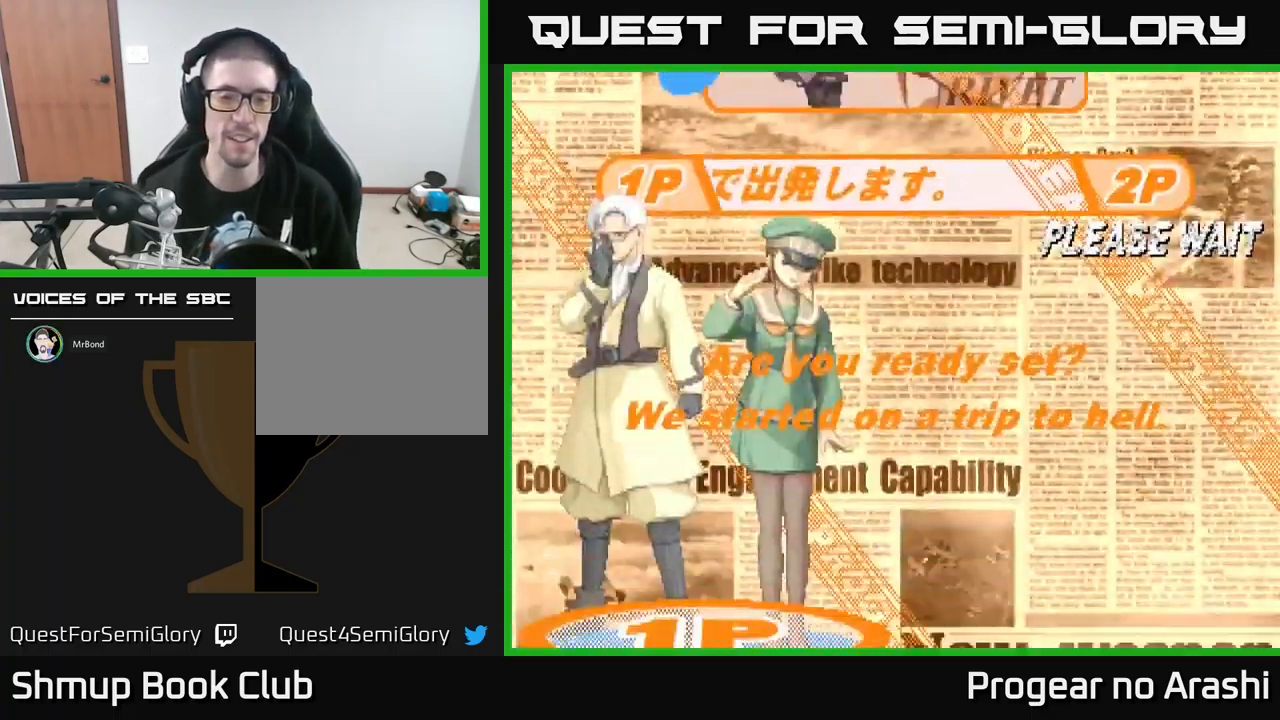
{"buttons": ["A"], "left_stick": "center", "events": [[50, "X", "up"], [100, "A", "up"], [433, "A", "down"]]}
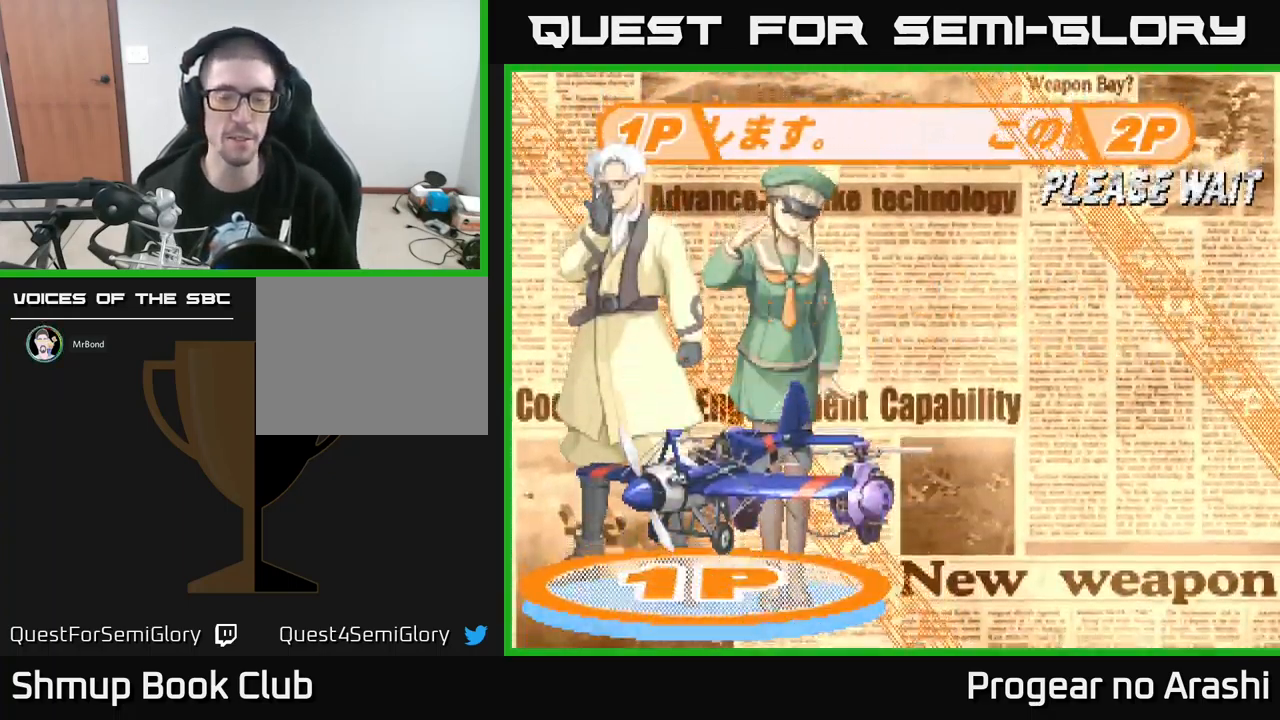
{"buttons": ["A", "X"], "left_stick": "center", "events": [[17, "X", "down"], [117, "A", "up"], [150, "A", "down"], [183, "X", "up"], [267, "X", "down"], [383, "X", "up"], [417, "A", "up"], [483, "A", "down"], [500, "X", "down"]]}
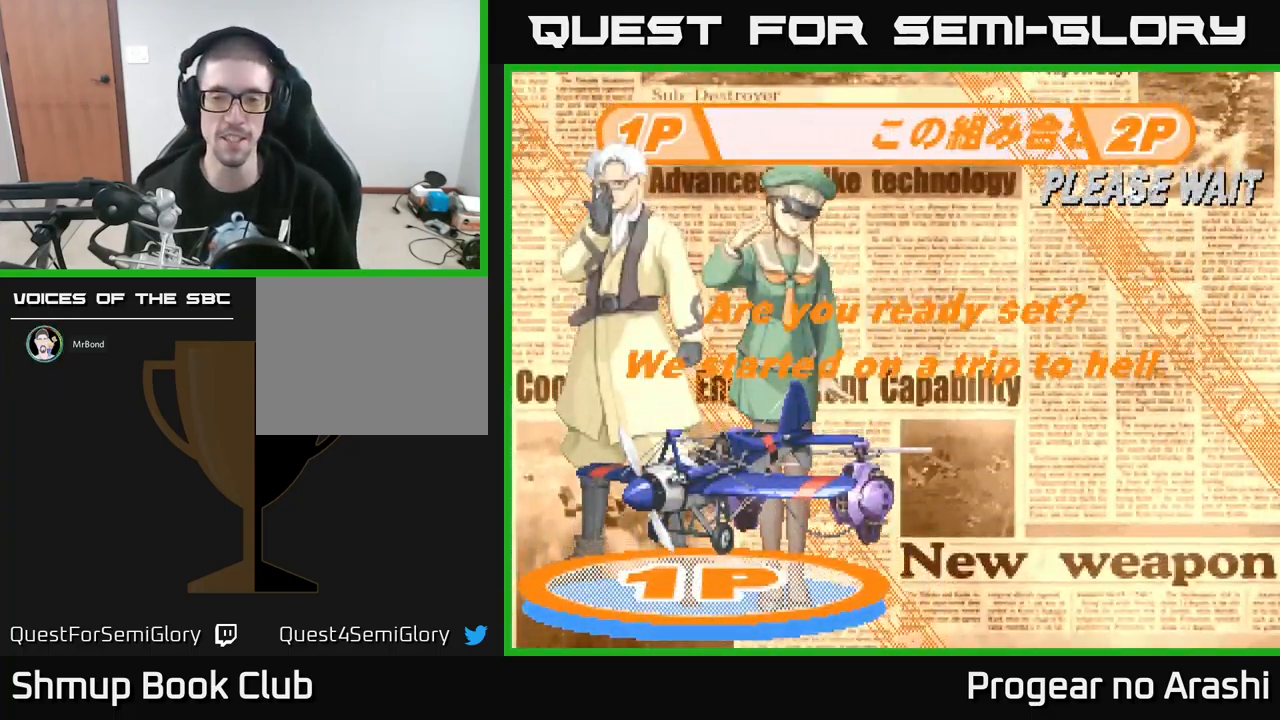
{"buttons": ["A"], "left_stick": "center", "events": [[33, "A", "up"], [83, "A", "down"], [100, "X", "up"], [167, "X", "down"], [183, "A", "up"], [300, "A", "down"], [317, "X", "up"], [383, "X", "down"], [433, "A", "up"], [483, "A", "down"], [500, "X", "up"]]}
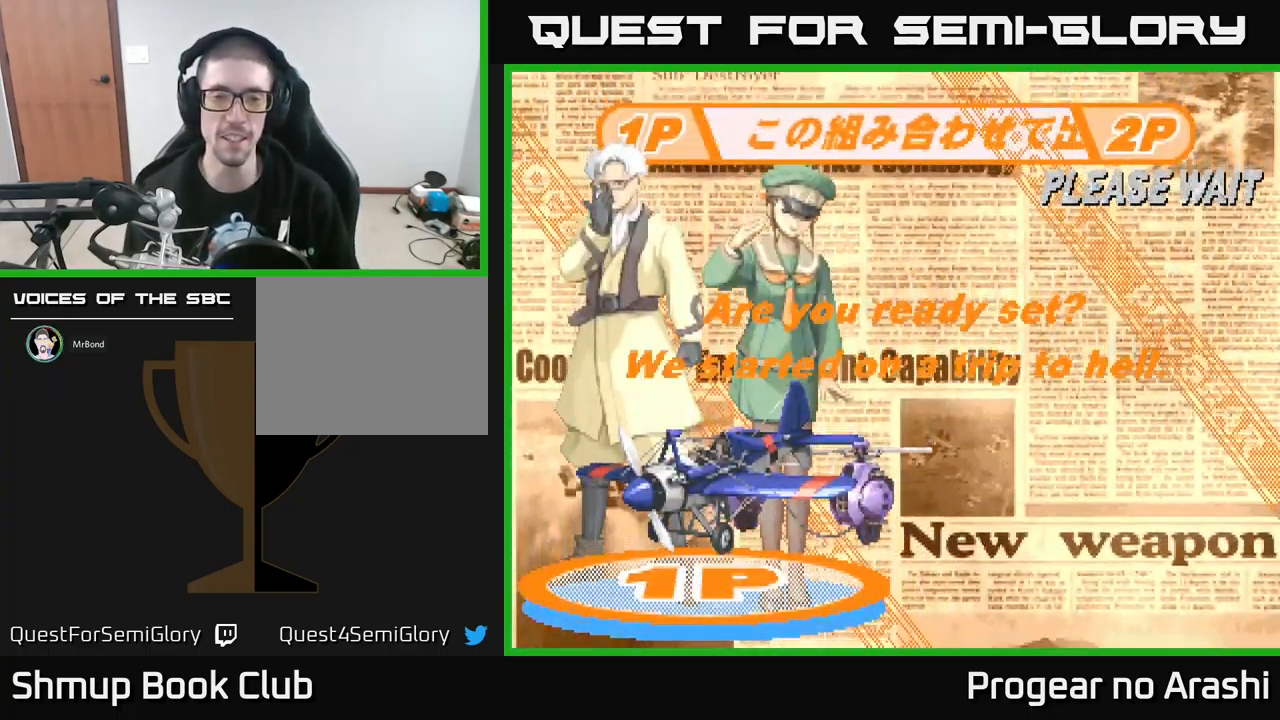
{"buttons": [], "left_stick": "center", "events": [[100, "X", "down"], [150, "A", "up"], [233, "X", "up"], [317, "A", "down"], [367, "X", "down"], [433, "A", "up"], [450, "A", "down"], [483, "X", "up"], [500, "A", "up"]]}
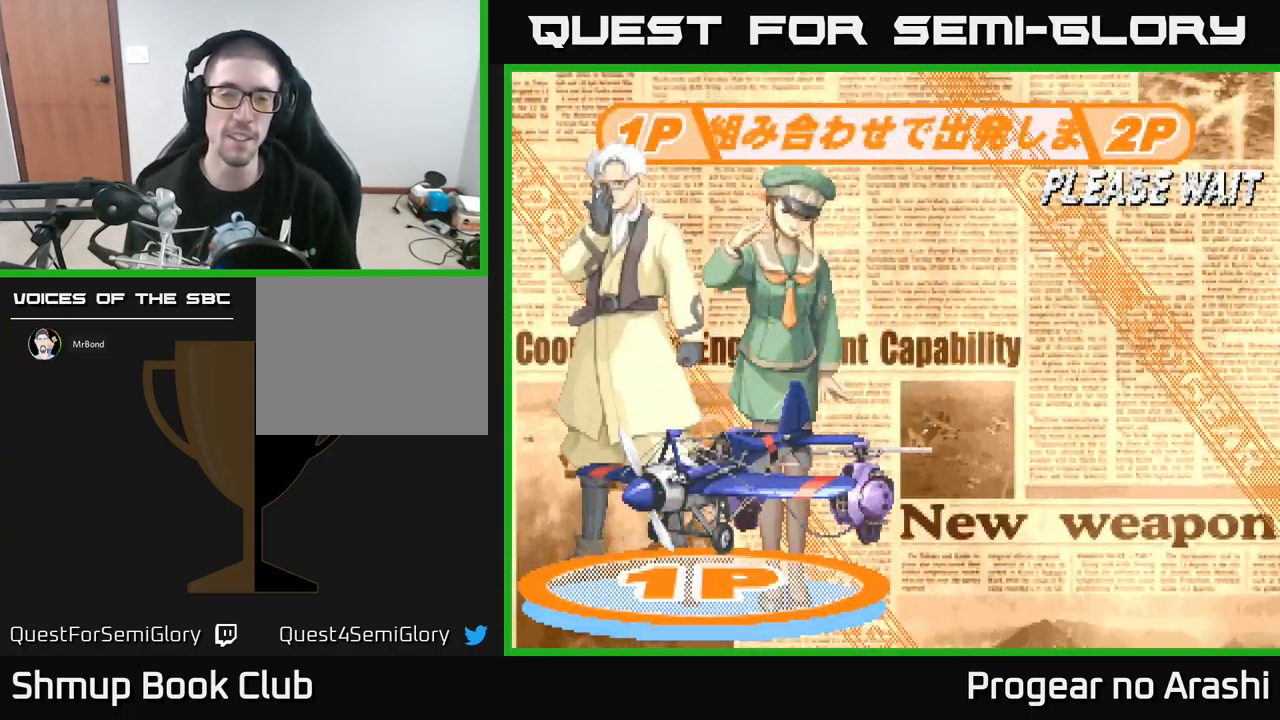
{"buttons": [], "left_stick": "center", "events": [[50, "X", "down"], [200, "A", "down"], [200, "X", "up"], [283, "X", "down"], [300, "A", "up"], [383, "A", "down"], [400, "X", "up"], [466, "A", "up"]]}
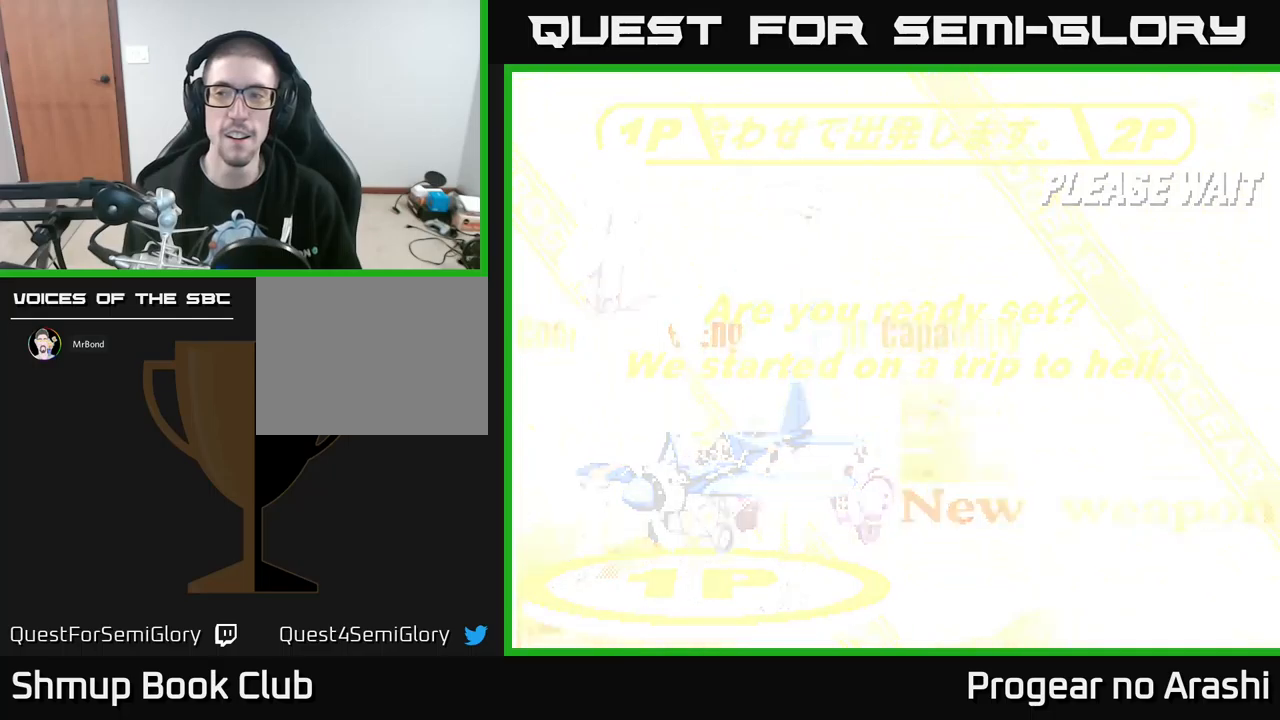
{"buttons": [], "left_stick": "center", "events": []}
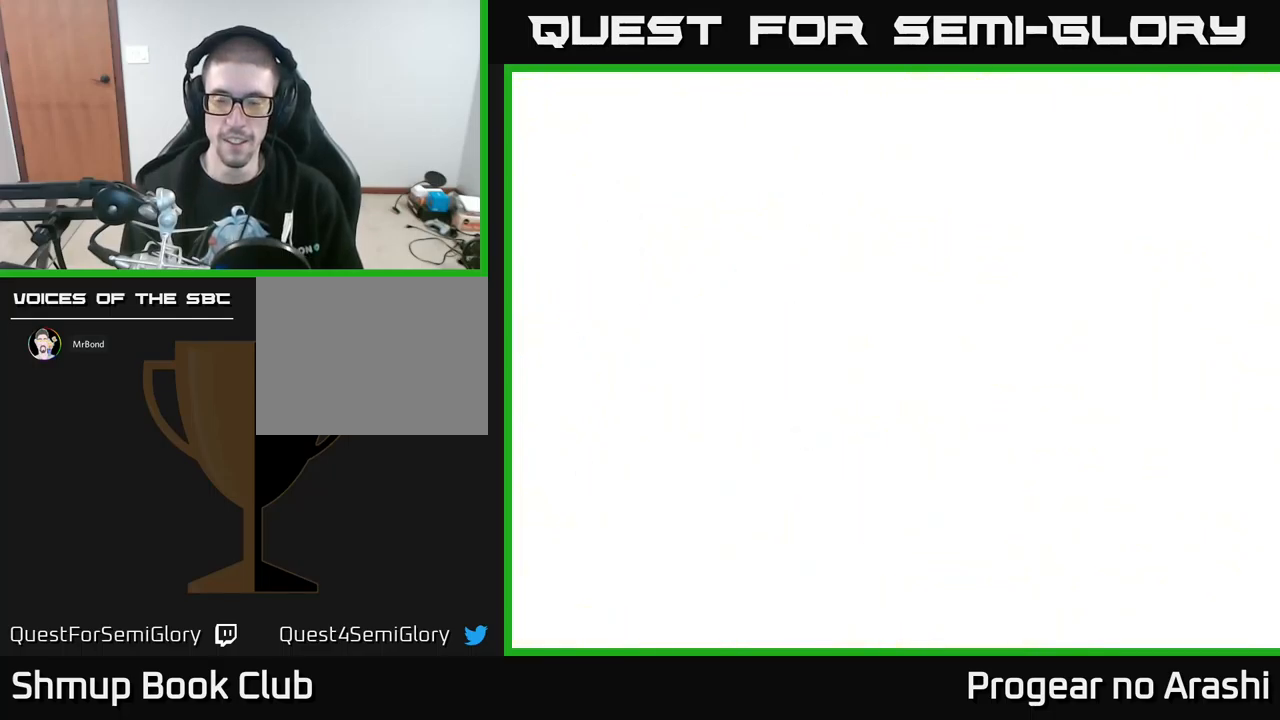
{"buttons": [], "left_stick": "center", "events": []}
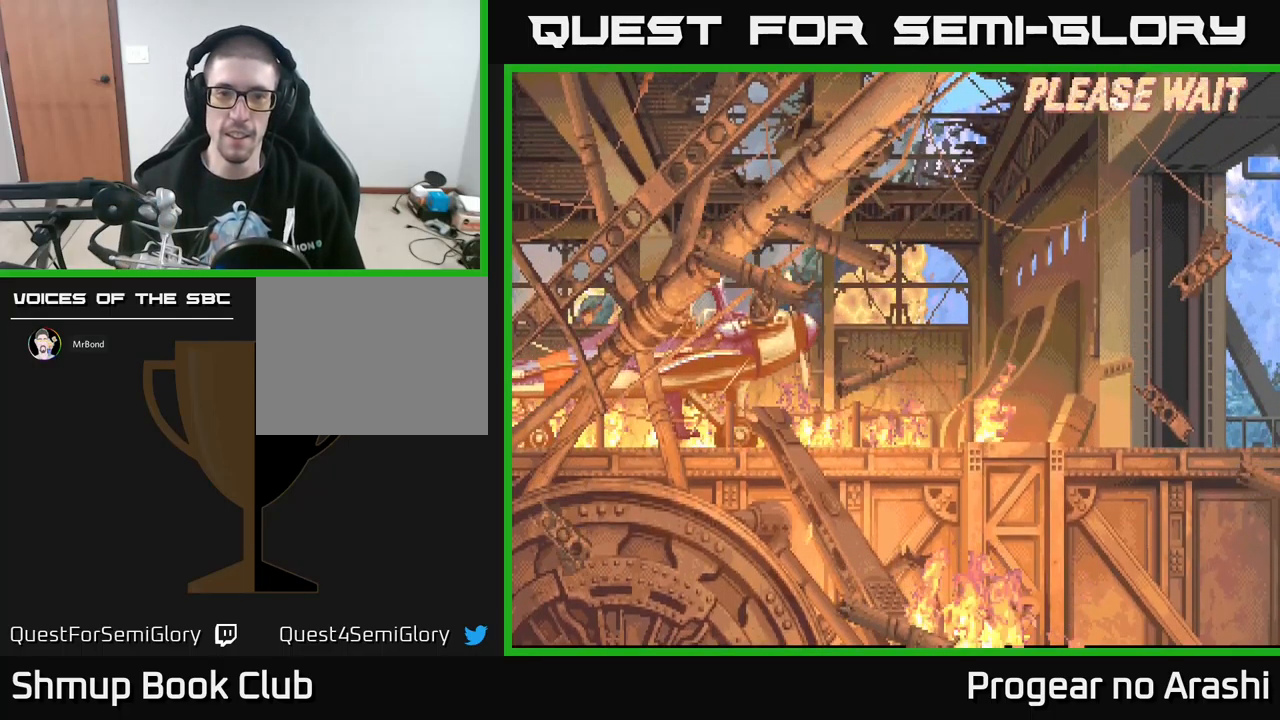
{"buttons": ["X"], "left_stick": "center", "events": [[333, "A", "down"], [400, "X", "down"], [450, "A", "up"]]}
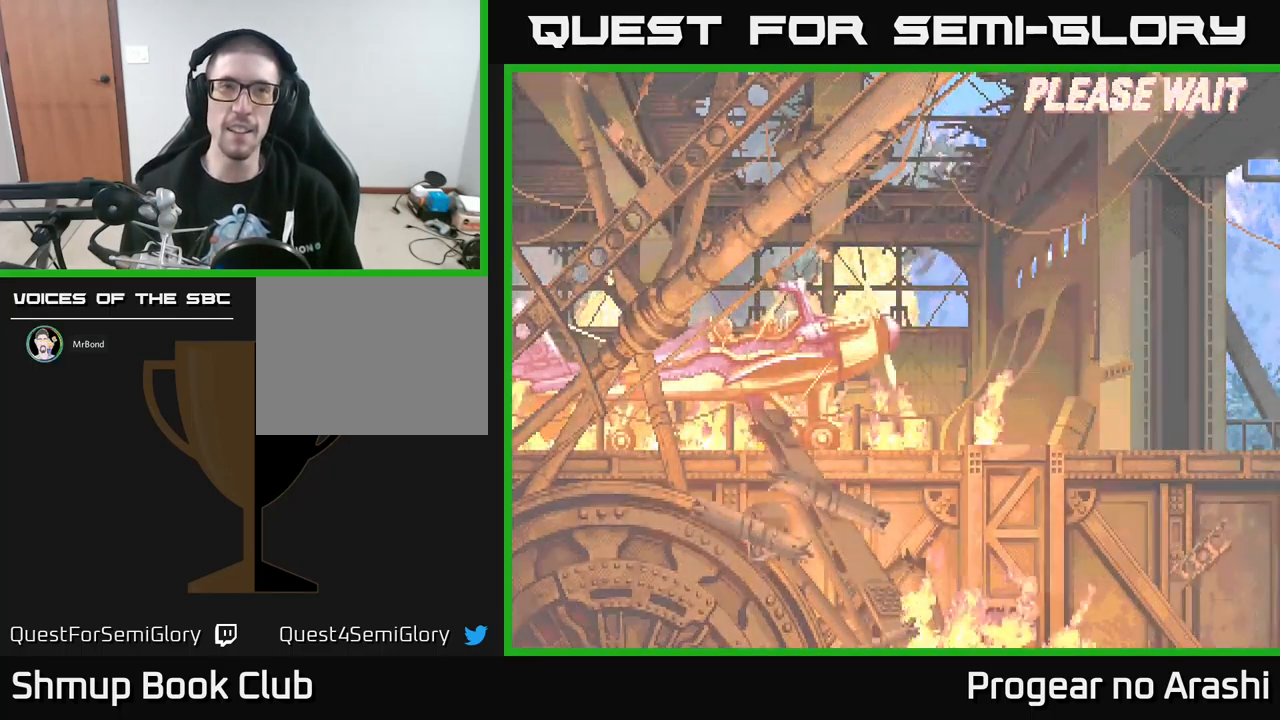
{"buttons": [], "left_stick": "center", "events": [[33, "A", "down"], [33, "X", "up"], [100, "X", "down"], [117, "A", "up"], [267, "A", "down"], [267, "X", "up"], [317, "X", "down"], [333, "A", "up"], [483, "X", "up"]]}
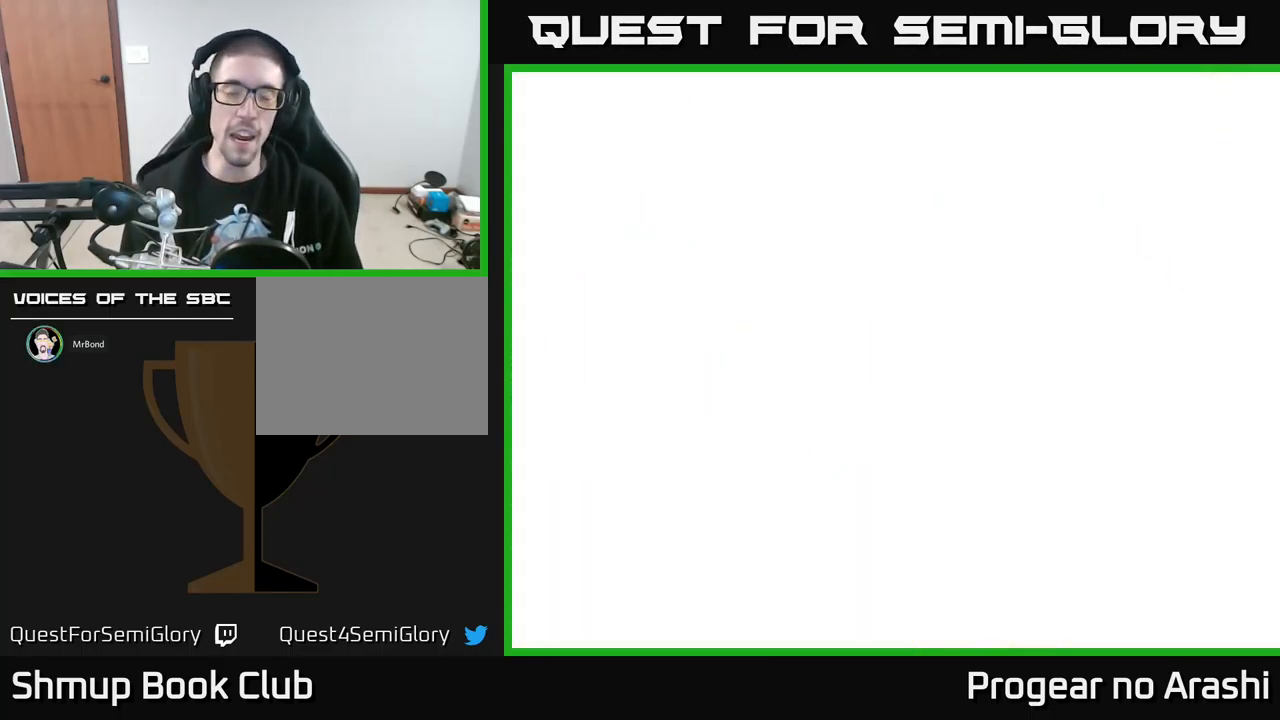
{"buttons": [], "left_stick": "center", "events": []}
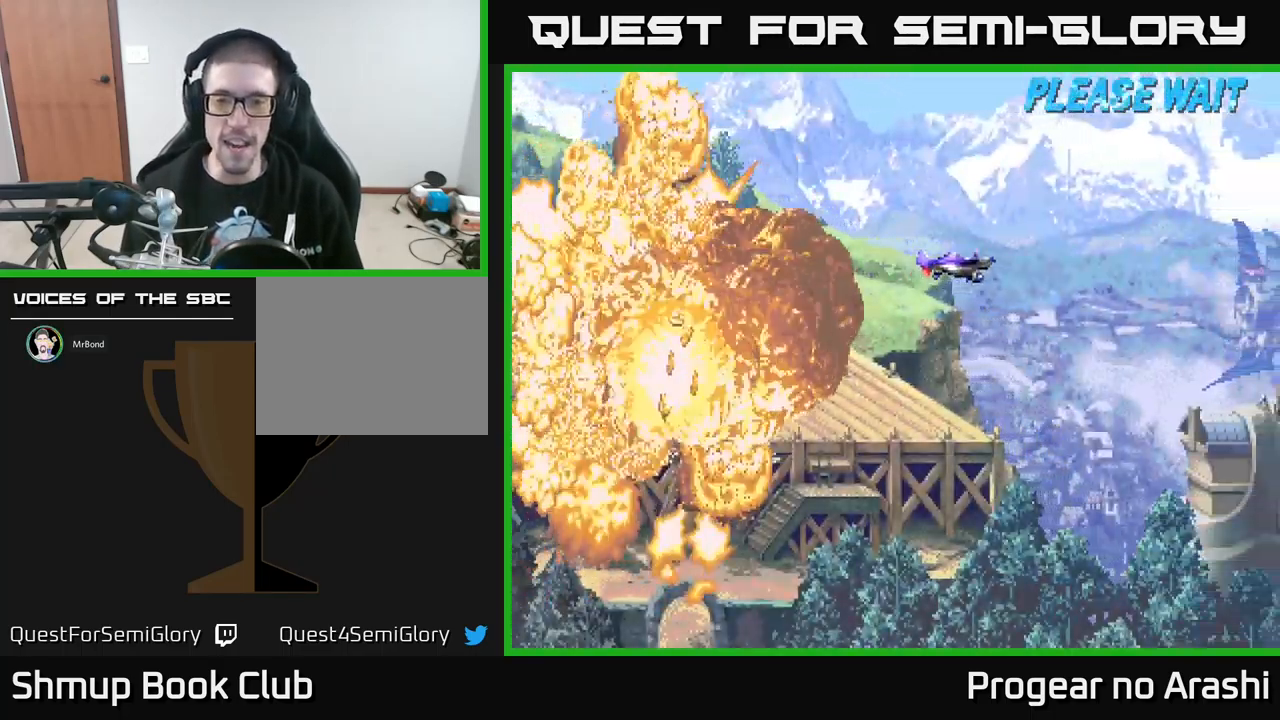
{"buttons": [], "left_stick": "center", "events": [[200, "DPAD_RIGHT", "down"], [300, "DPAD_RIGHT", "up"]]}
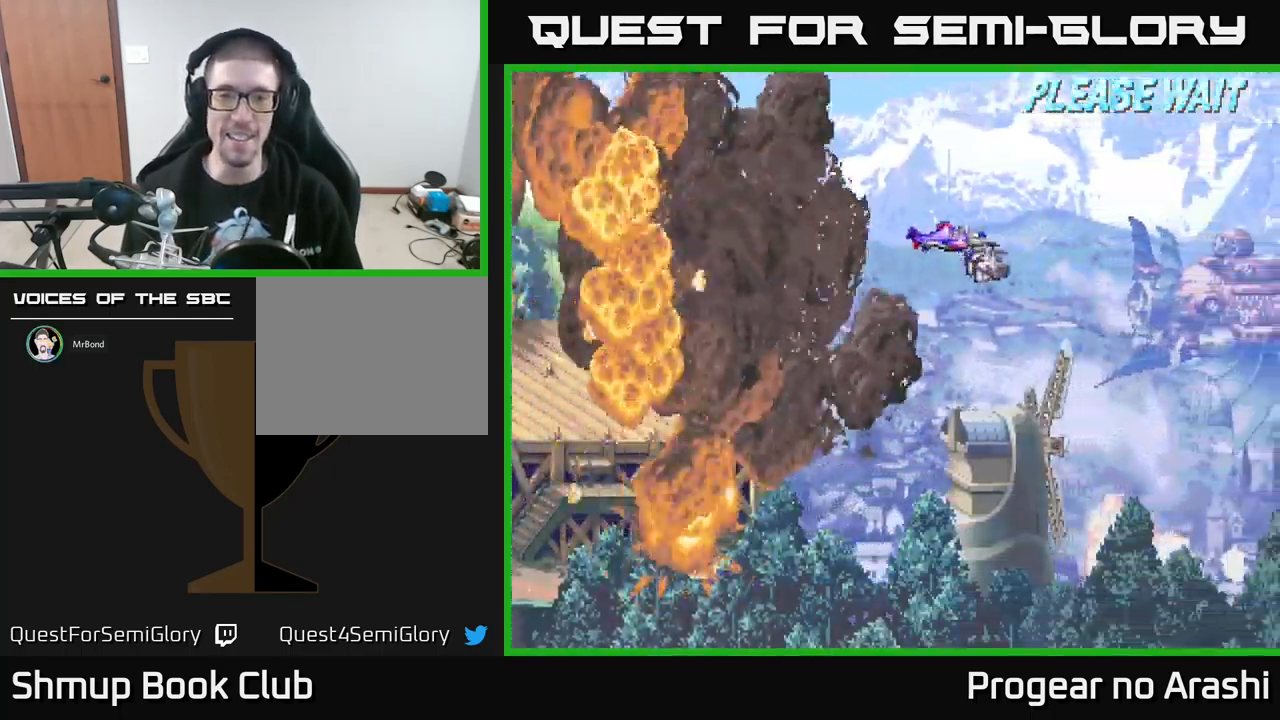
{"buttons": [], "left_stick": "center", "events": []}
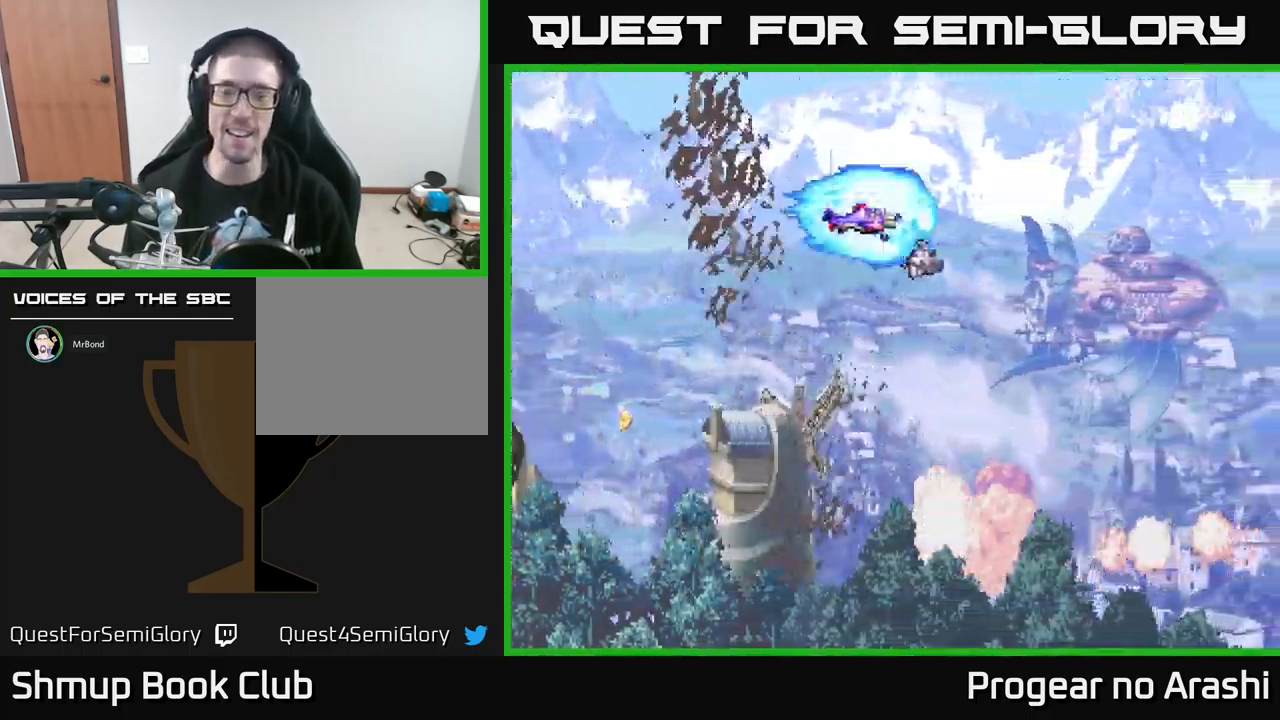
{"buttons": [], "left_stick": "center", "events": []}
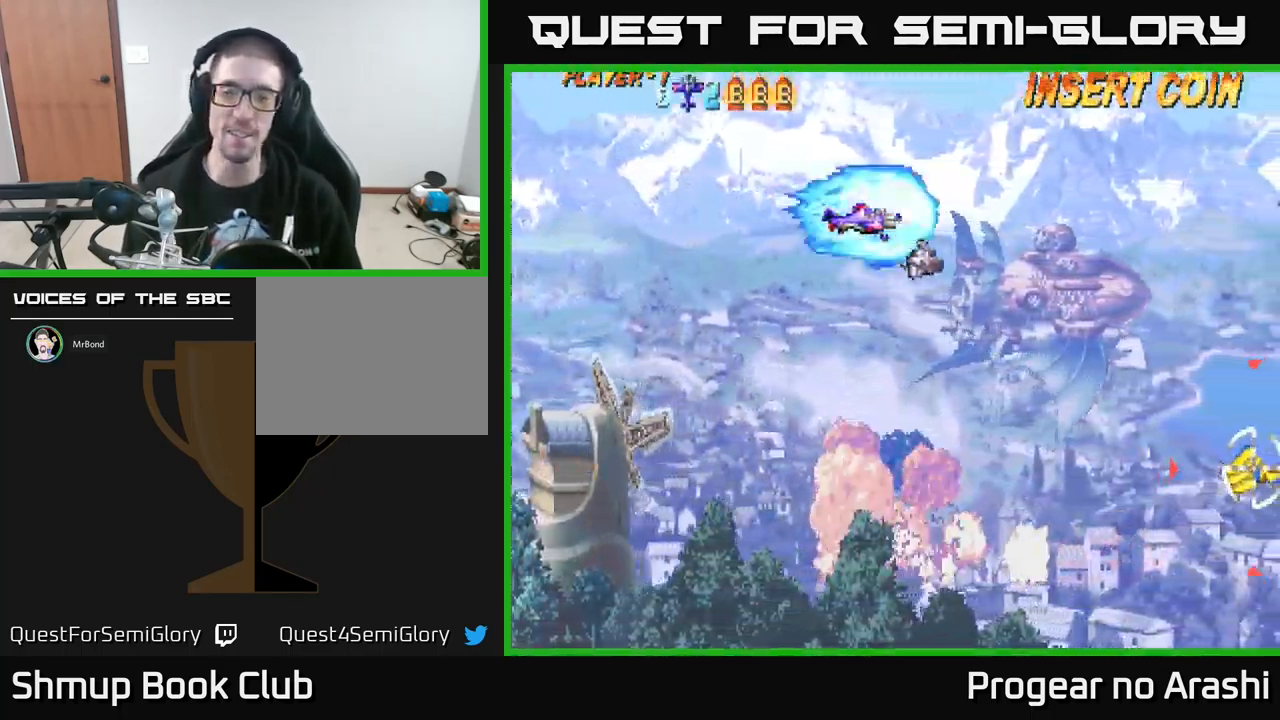
{"buttons": ["DPAD_DOWN"], "left_stick": "center", "events": [[283, "DPAD_DOWN", "down"], [283, "DPAD_RIGHT", "down"], [367, "DPAD_RIGHT", "up"]]}
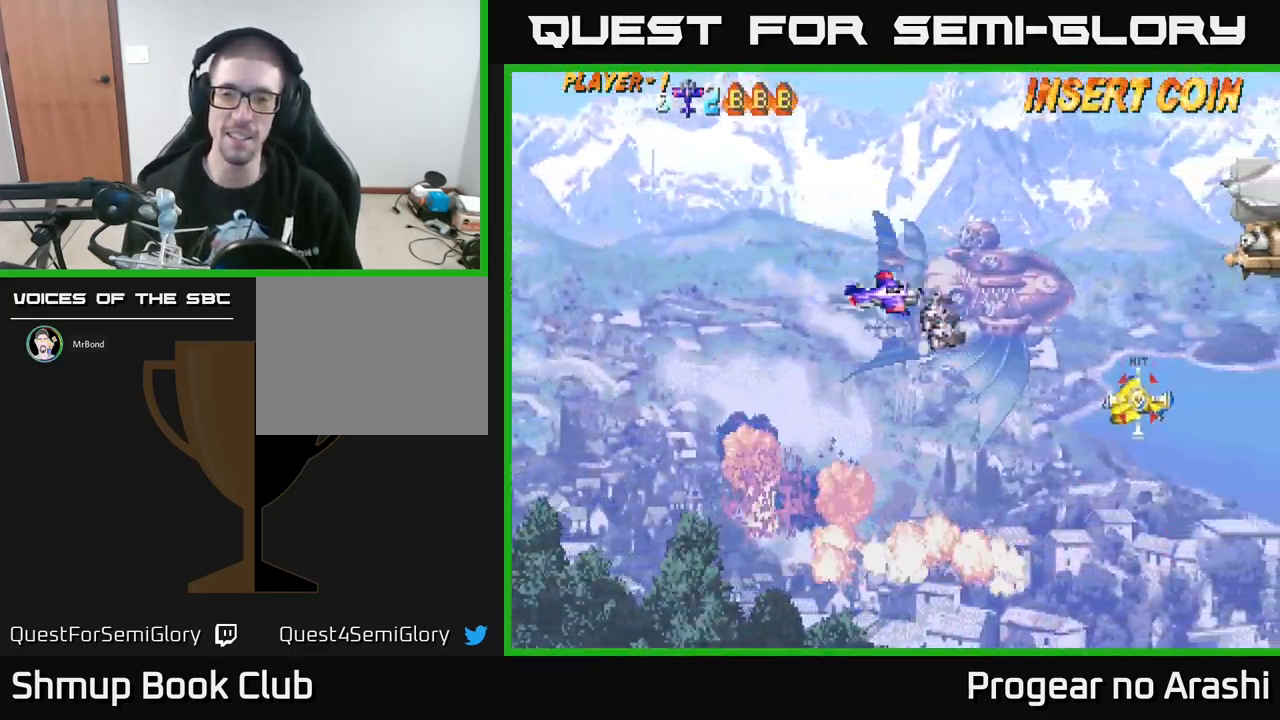
{"buttons": ["DPAD_DOWN"], "left_stick": "center", "events": []}
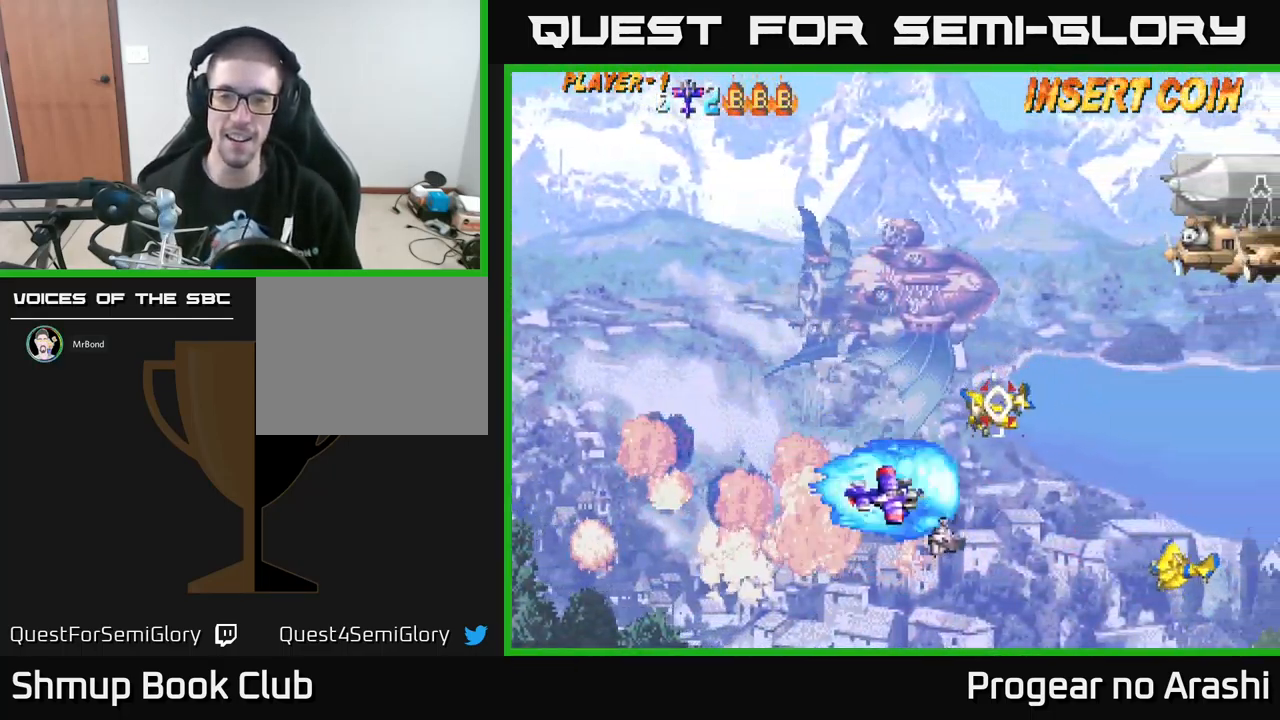
{"buttons": ["X", "DPAD_UP"], "left_stick": "center", "events": [[284, "DPAD_LEFT", "down"], [334, "DPAD_DOWN", "up"], [400, "DPAD_UP", "down"], [467, "X", "down"], [500, "DPAD_LEFT", "up"]]}
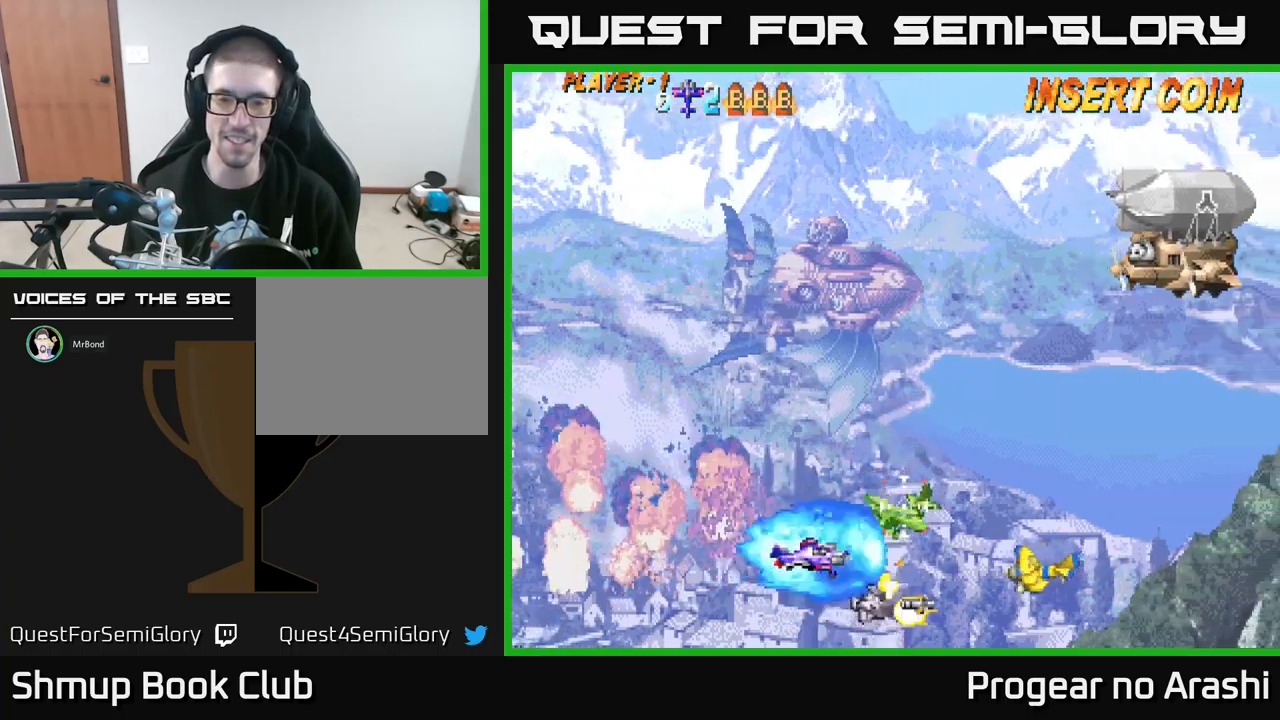
{"buttons": ["DPAD_UP"], "left_stick": "center", "events": [[67, "X", "up"], [217, "DPAD_LEFT", "down"], [384, "DPAD_LEFT", "up"]]}
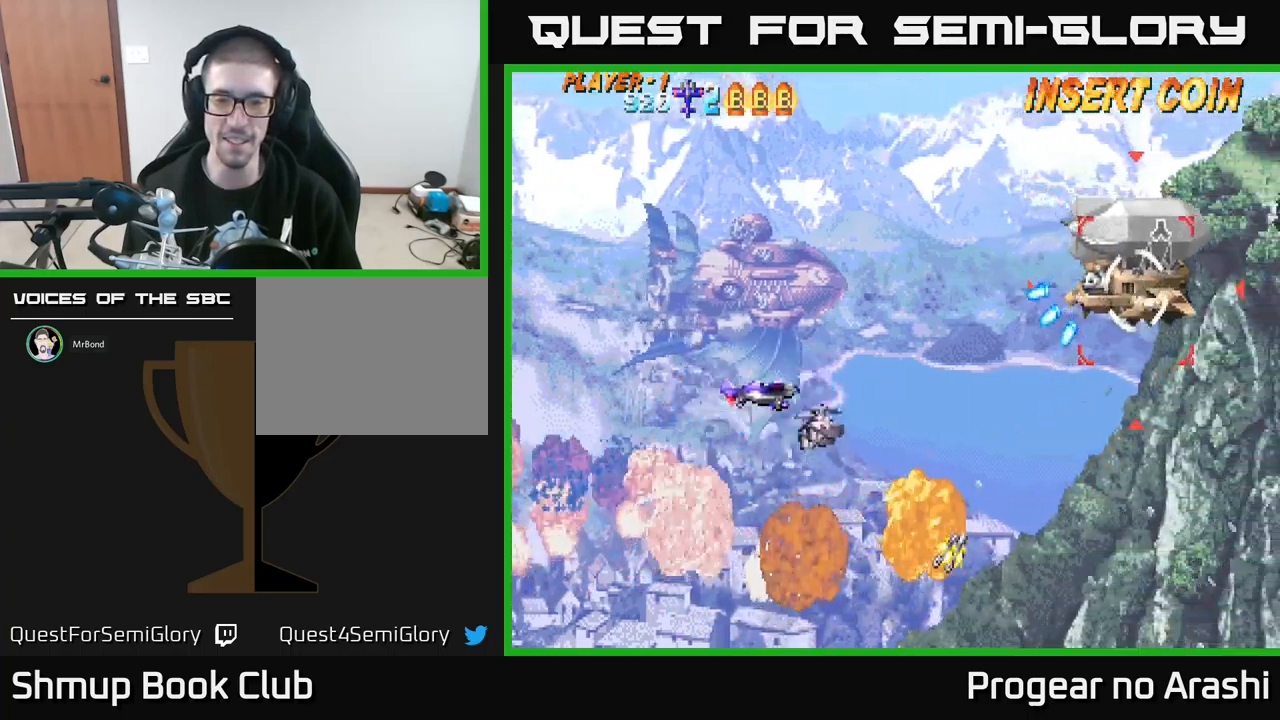
{"buttons": ["DPAD_UP", "DPAD_LEFT"], "left_stick": "center", "events": [[184, "DPAD_UP", "up"], [234, "DPAD_RIGHT", "down"], [334, "DPAD_DOWN", "down"], [334, "DPAD_RIGHT", "up"], [384, "DPAD_DOWN", "up"], [384, "DPAD_LEFT", "down"], [467, "DPAD_UP", "down"]]}
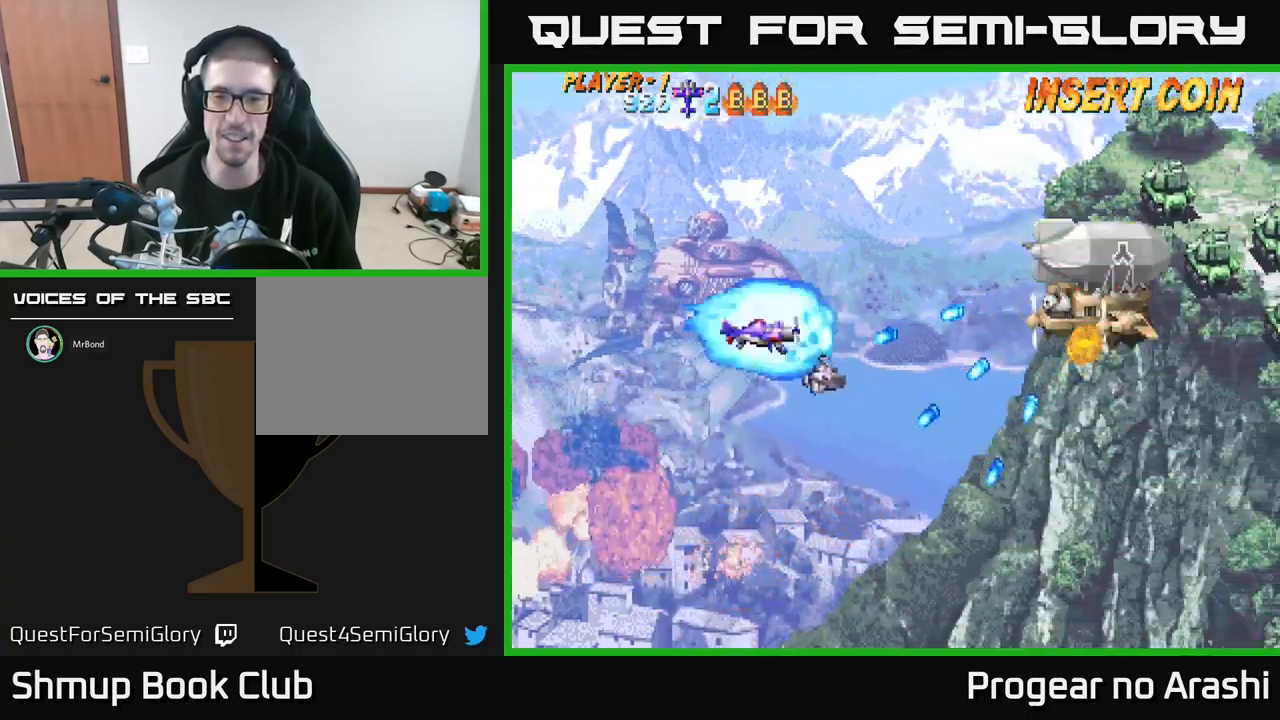
{"buttons": ["DPAD_DOWN", "DPAD_RIGHT"], "left_stick": "center", "events": [[67, "DPAD_LEFT", "up"], [217, "DPAD_RIGHT", "down"], [284, "DPAD_UP", "up"], [484, "DPAD_DOWN", "down"]]}